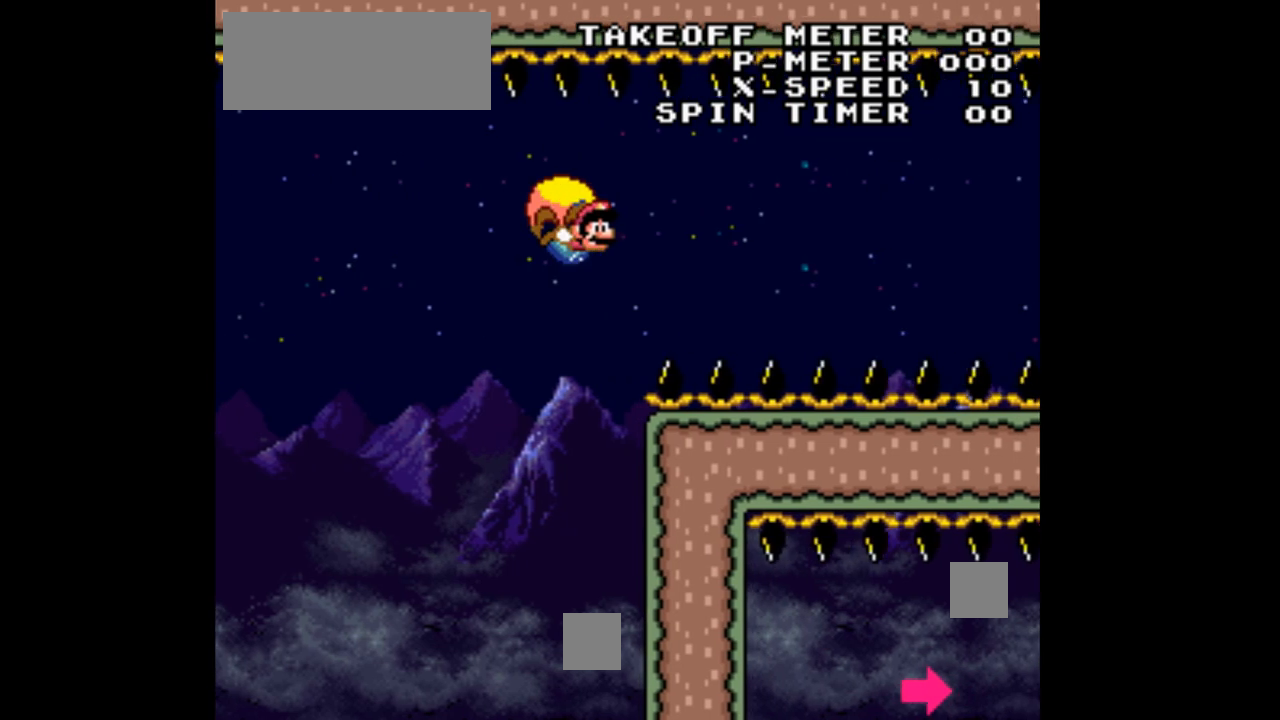
Gameplay with a controller (Nintendo layout); each line is a JSON object with the inputs held at the frame after it (dt_ms = milliseconds from this image to that frame). "events" lists button and stick changes between this image and that frame as [ms after this image, input, new state], when the widget could be followed in between. Not read: L1 L3 R1 R3.
{"dt_ms": 1000, "buttons": ["Y"]}
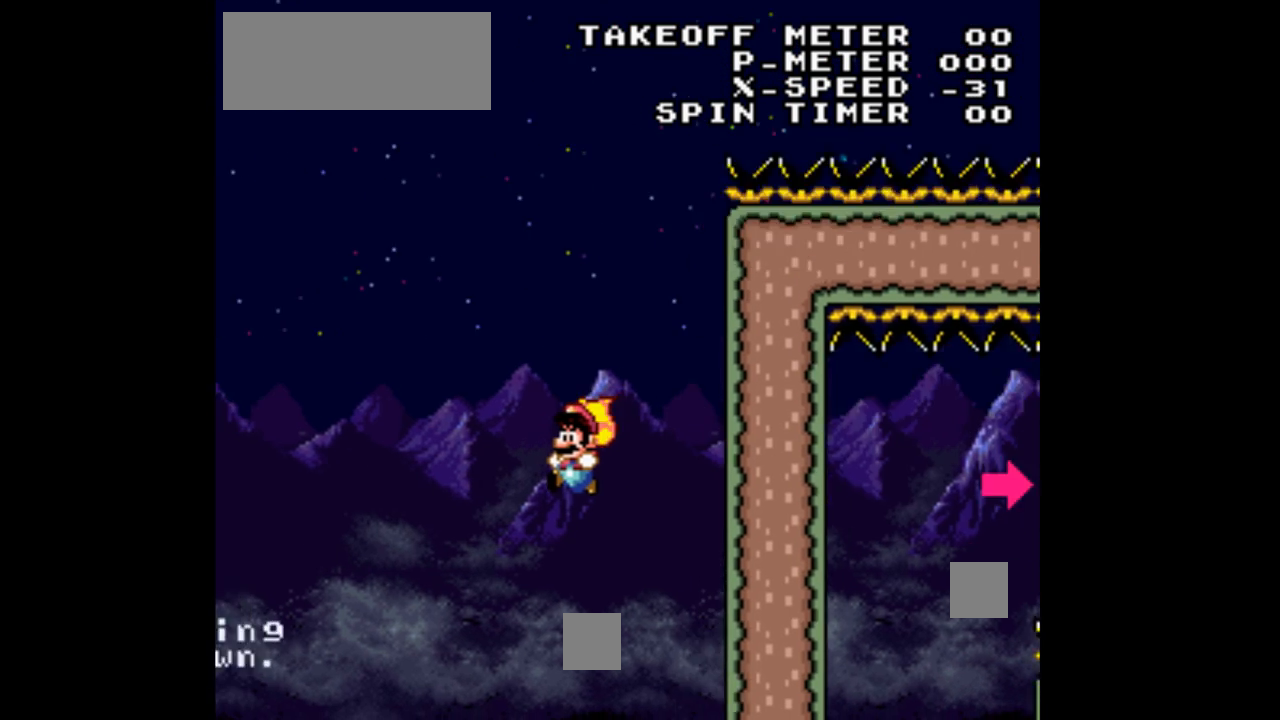
{"dt_ms": 500, "buttons": ["Y", "DPAD_LEFT"], "events": [[333, "DPAD_LEFT", "down"]]}
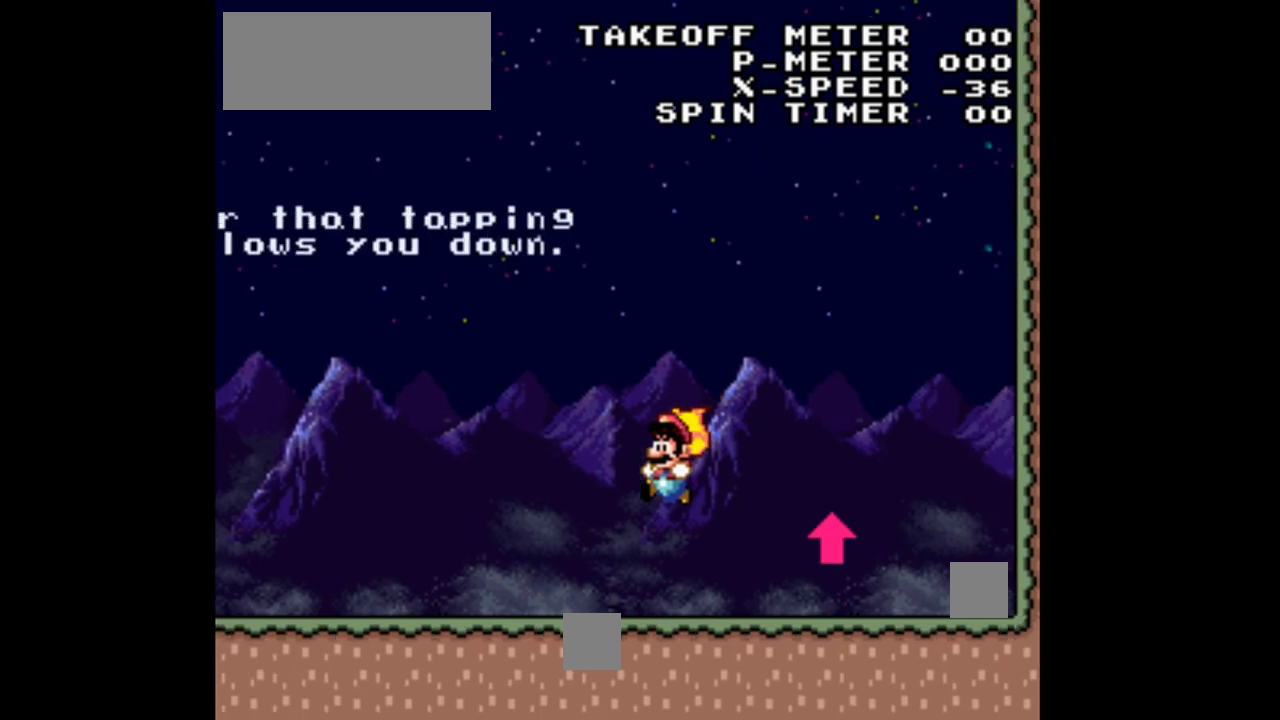
{"dt_ms": 500, "buttons": ["Y", "DPAD_LEFT"], "events": []}
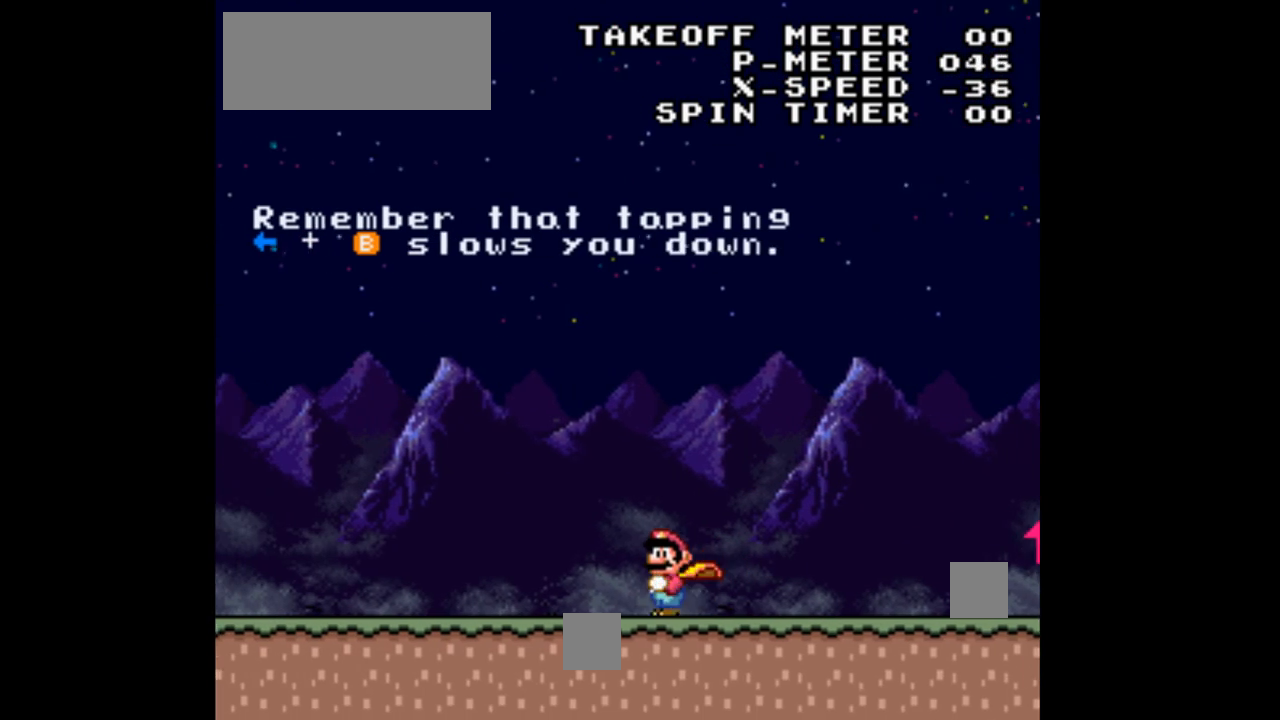
{"dt_ms": 500, "buttons": ["Y", "DPAD_LEFT"], "events": []}
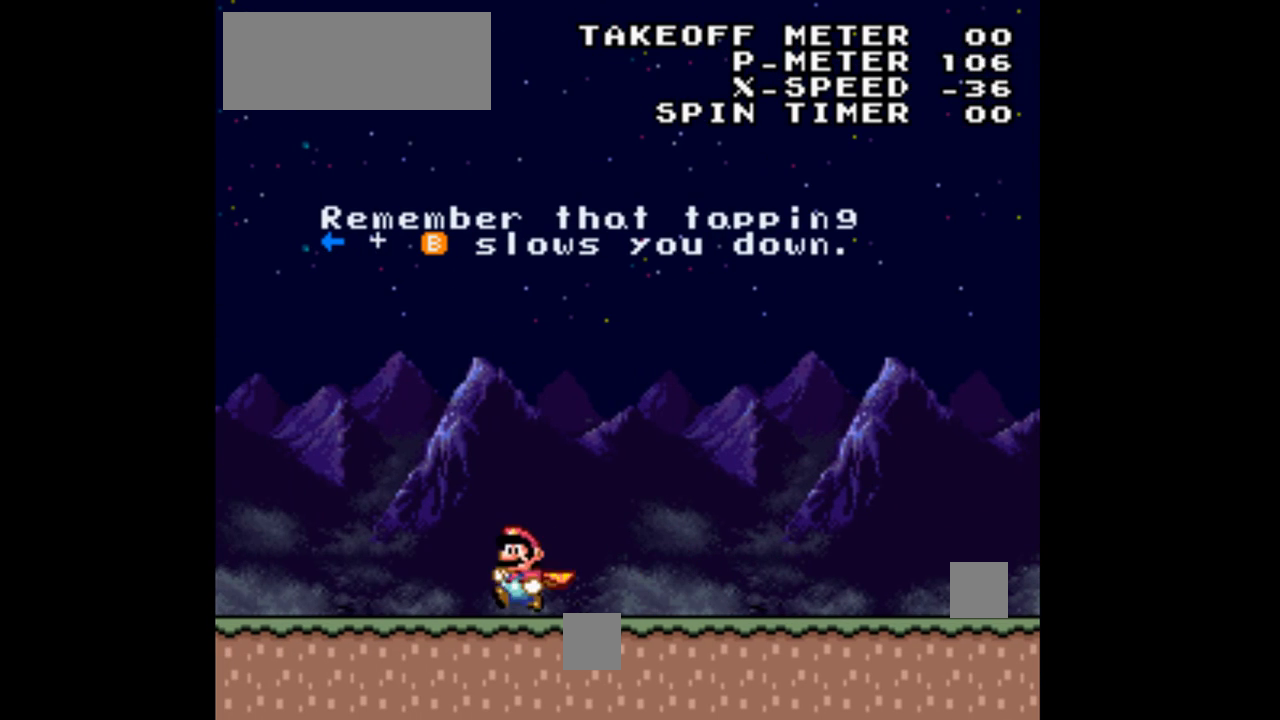
{"dt_ms": 500, "buttons": ["Y", "DPAD_RIGHT"], "events": [[333, "DPAD_LEFT", "up"], [433, "DPAD_RIGHT", "down"]]}
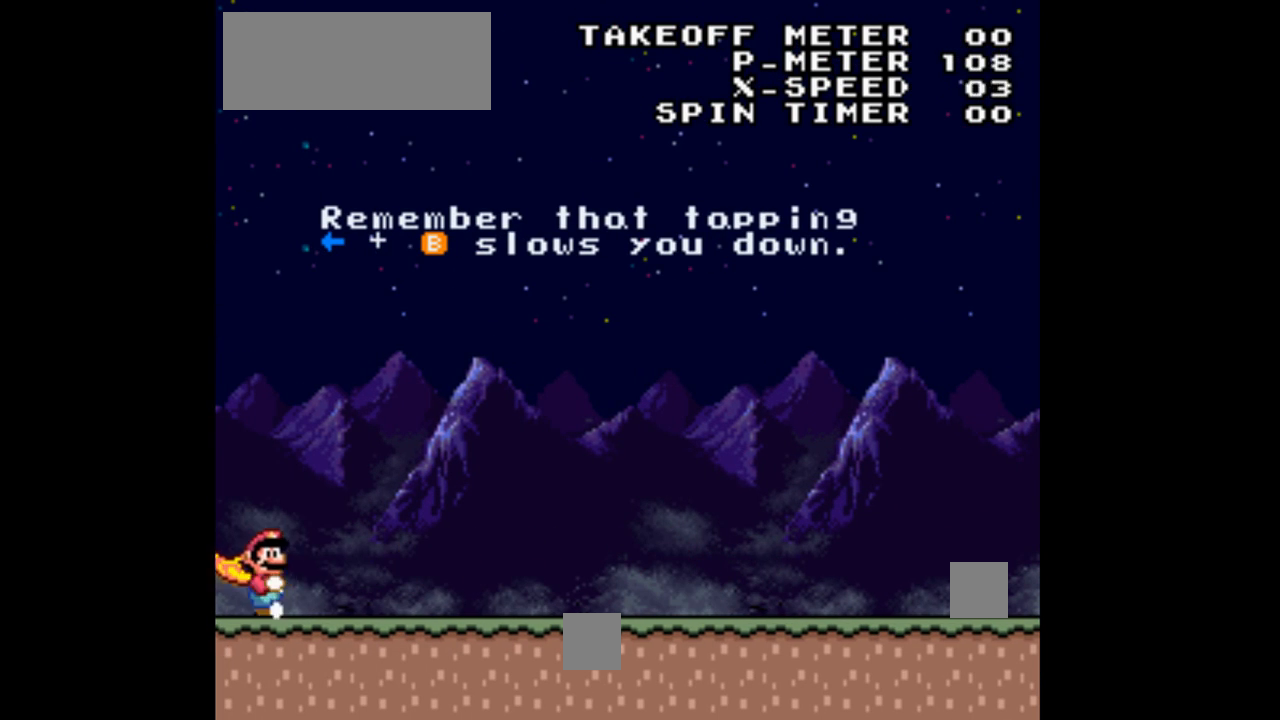
{"dt_ms": 500, "buttons": ["Y", "DPAD_RIGHT"], "events": []}
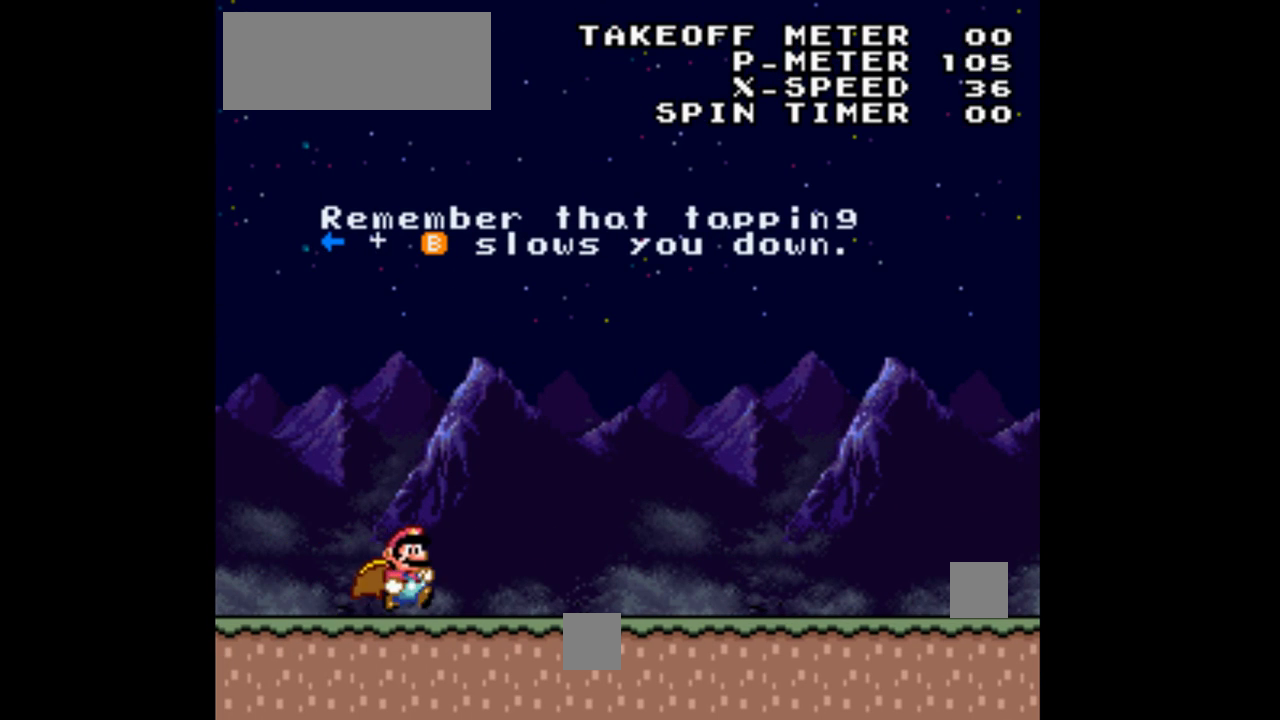
{"dt_ms": 500, "buttons": ["Y", "DPAD_RIGHT"], "events": []}
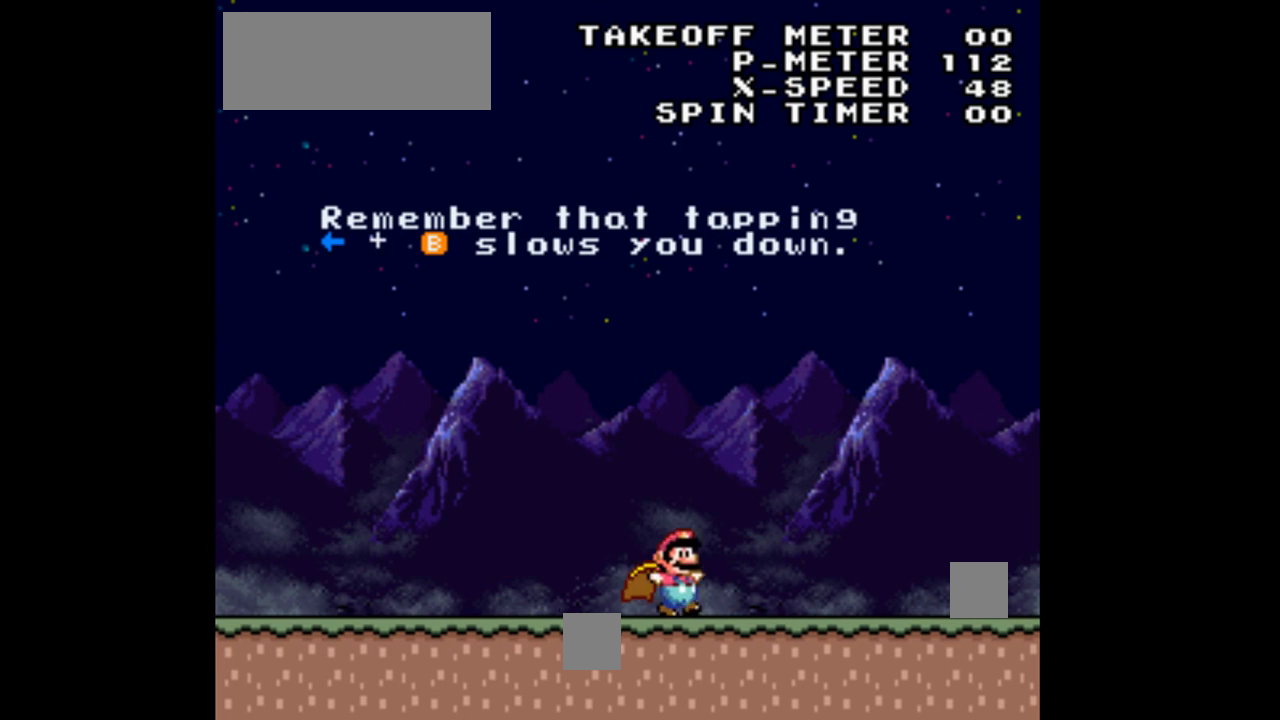
{"dt_ms": 500, "buttons": ["B", "Y", "DPAD_LEFT"], "events": [[133, "B", "down"], [333, "DPAD_RIGHT", "up"], [433, "DPAD_LEFT", "down"]]}
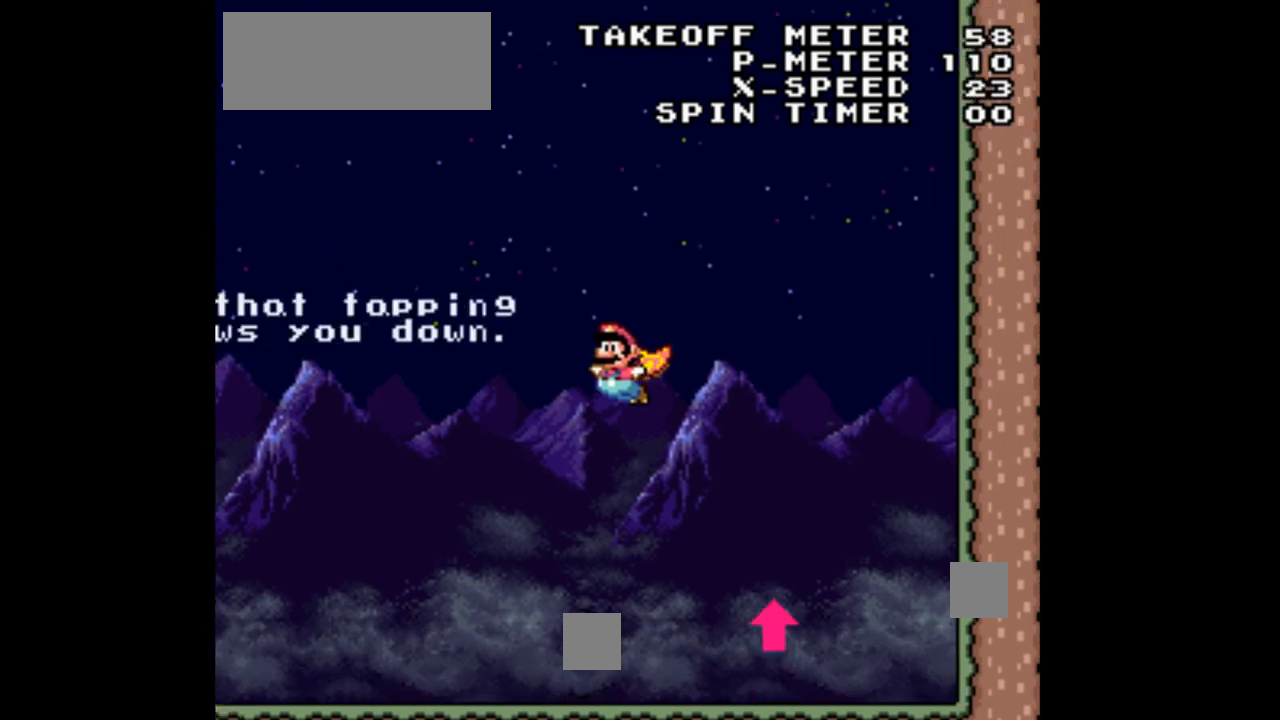
{"dt_ms": 500, "buttons": ["B", "Y"], "events": [[433, "DPAD_LEFT", "up"]]}
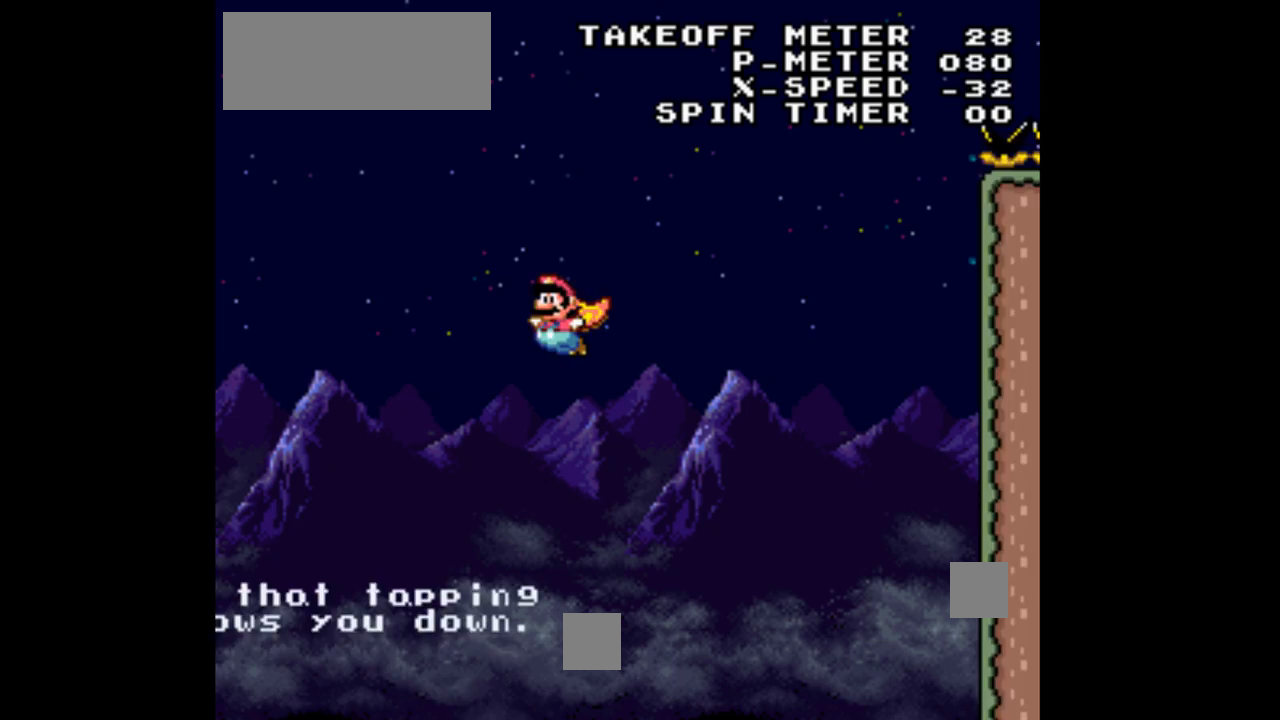
{"dt_ms": 500, "buttons": ["B", "Y", "DPAD_RIGHT"], "events": [[33, "DPAD_RIGHT", "down"], [167, "DPAD_RIGHT", "up"], [500, "DPAD_RIGHT", "down"]]}
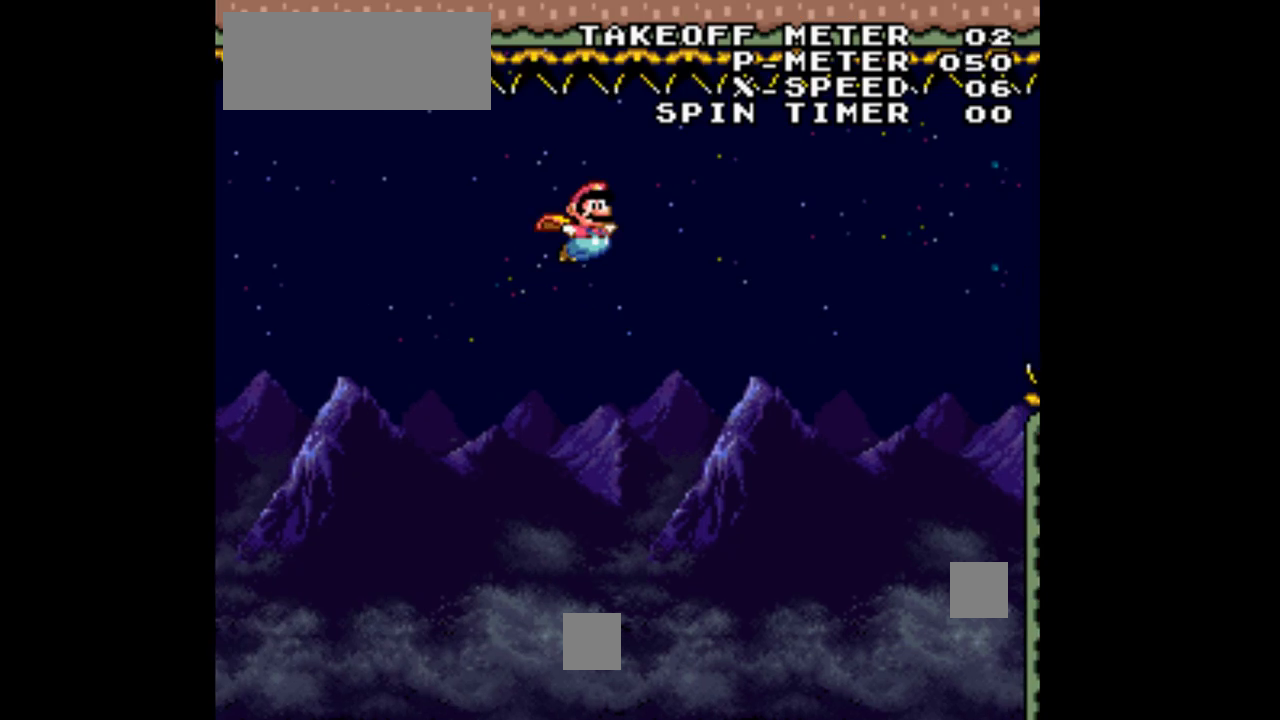
{"dt_ms": 500, "buttons": ["Y"]}
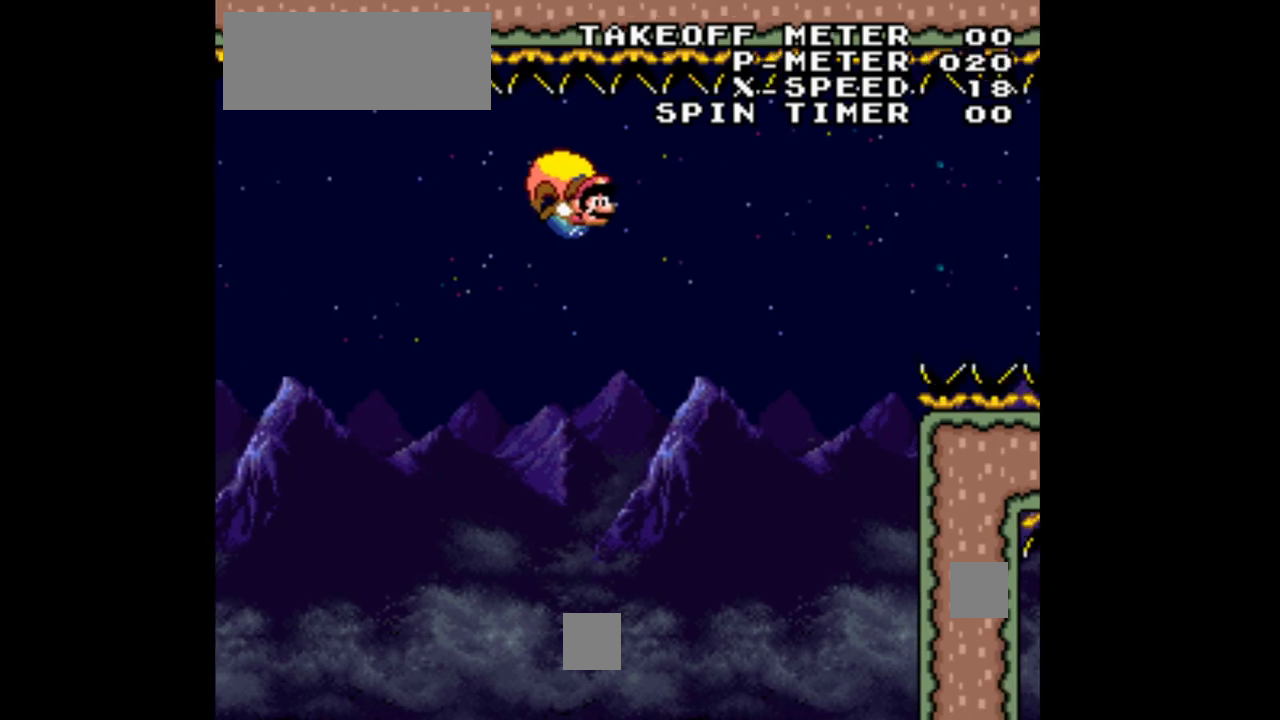
{"dt_ms": 500, "buttons": ["Y", "DPAD_LEFT"], "events": [[133, "DPAD_LEFT", "down"]]}